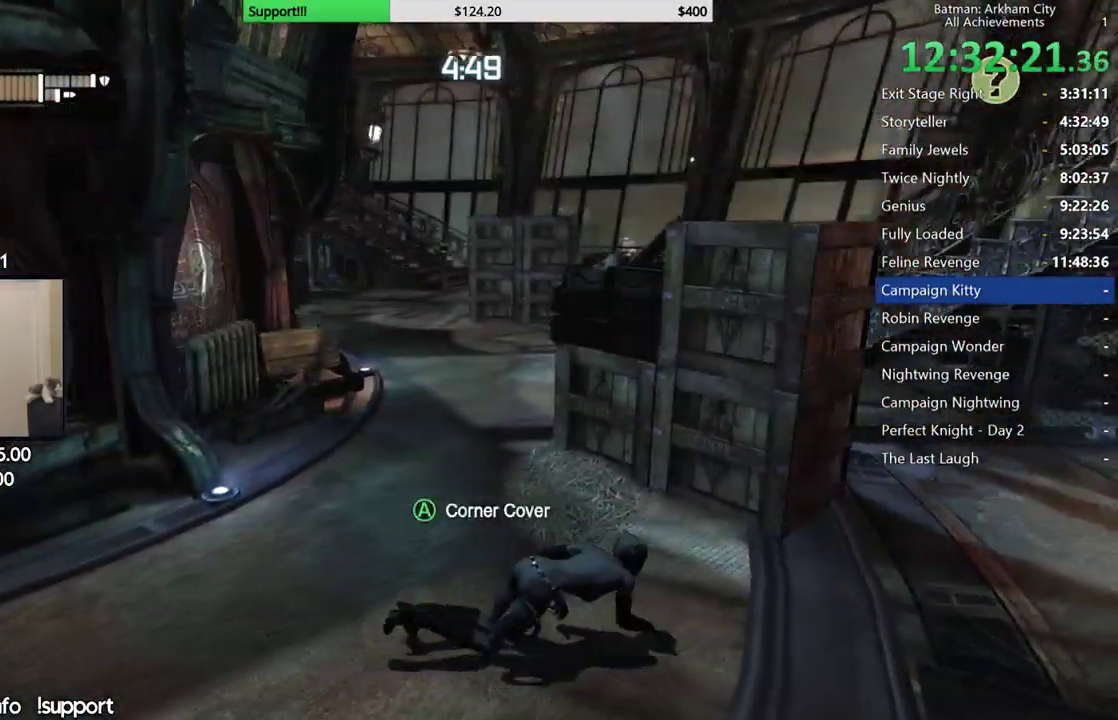
Gameplay with a controller (Xbox layout); each line is a JSON object with the inputs held at the frame after it (dt_ms = milliseconds from this image to that frame). "button_events" lists button changes between this image and that frame as [ms after this image, input, new state], when the widget could be followed in between (sticks are given only as held states). This document gives stick clicks only as held states, not as events. Not read: L2 R1 R2.
{"dt_ms": 500, "buttons": [], "left_stick": "up-right", "right_stick": "left", "button_events": []}
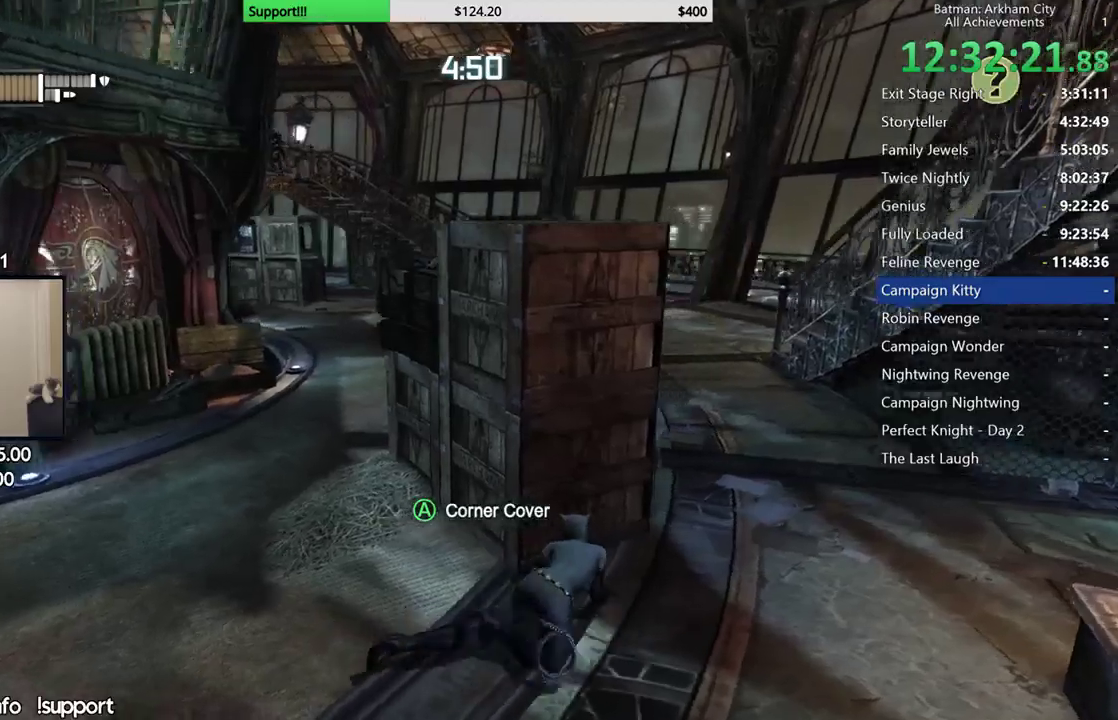
{"dt_ms": 500, "buttons": [], "left_stick": "center", "right_stick": "left", "button_events": []}
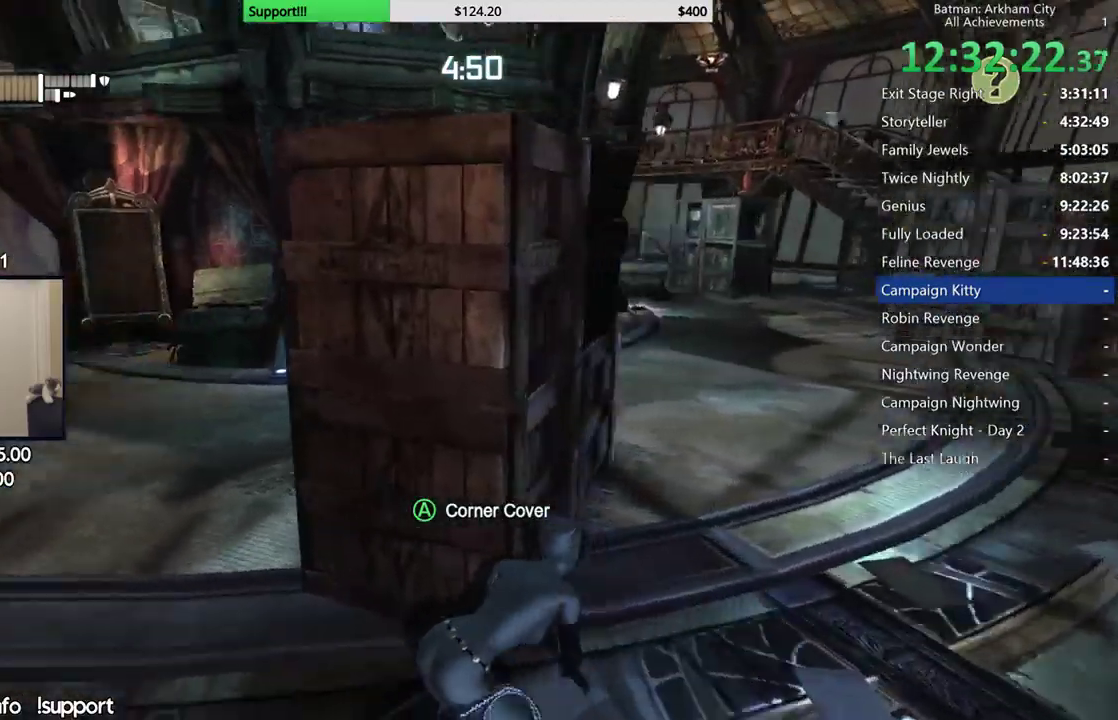
{"dt_ms": 500, "buttons": [], "left_stick": "right", "right_stick": "center", "button_events": []}
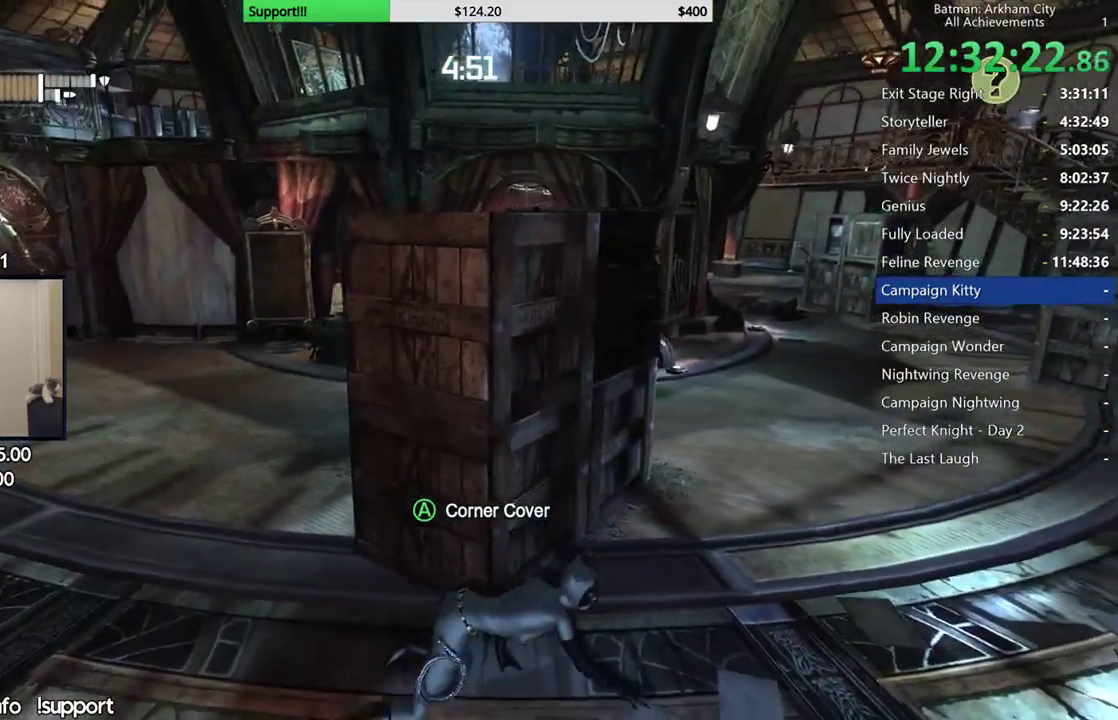
{"dt_ms": 500, "buttons": [], "left_stick": "up-right", "right_stick": "center", "button_events": []}
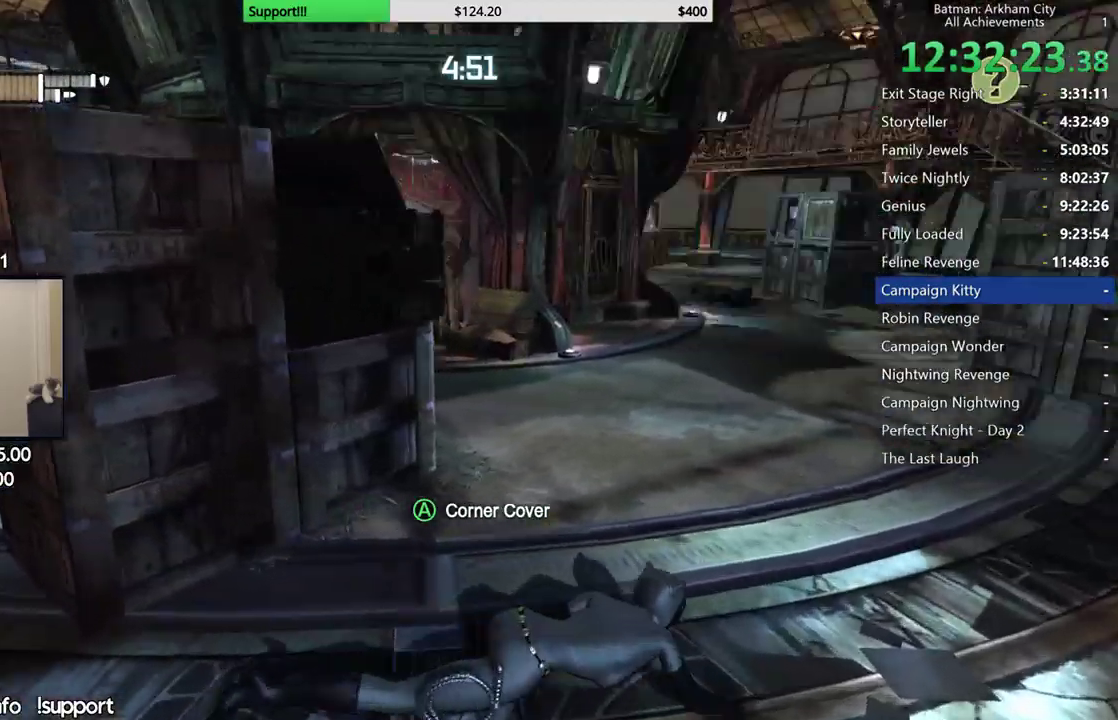
{"dt_ms": 500, "buttons": [], "left_stick": "right", "right_stick": "left", "button_events": []}
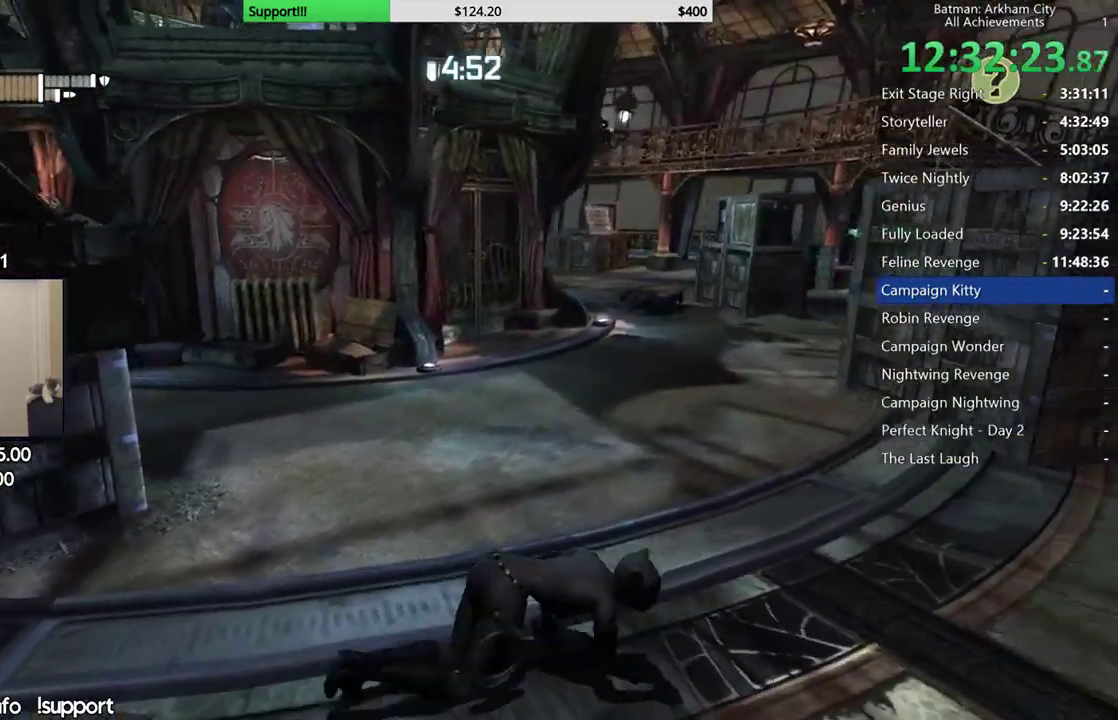
{"dt_ms": 500, "buttons": [], "left_stick": "up-right", "right_stick": "left", "button_events": []}
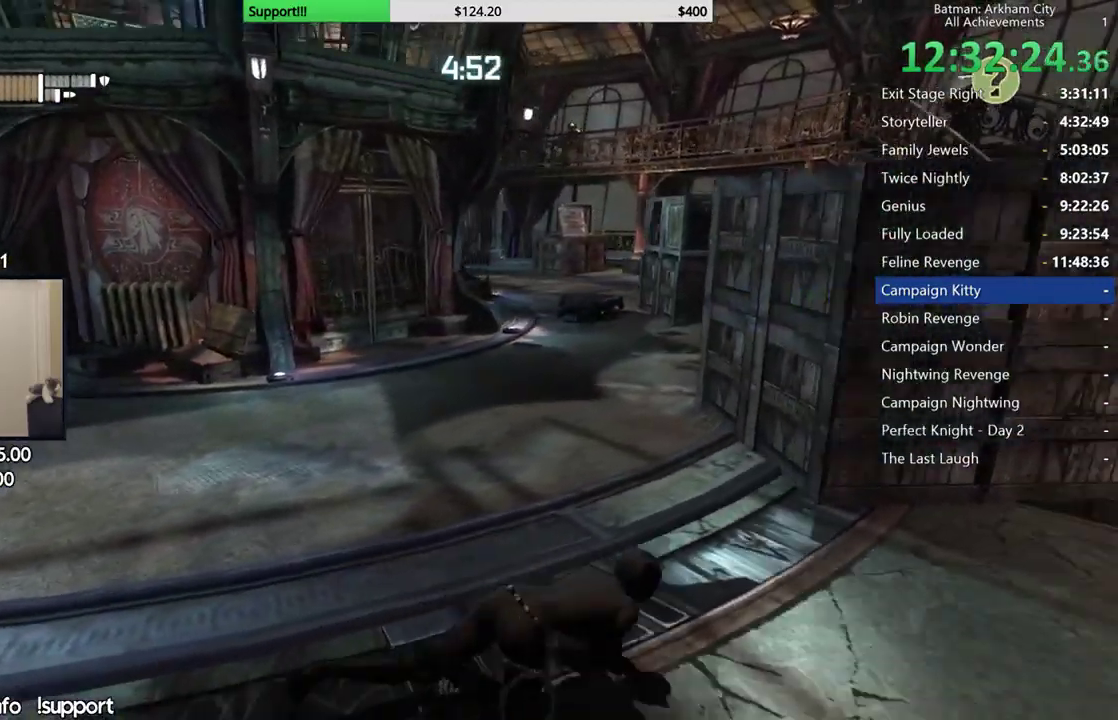
{"dt_ms": 500, "buttons": [], "left_stick": "up-right", "right_stick": "down-left", "button_events": []}
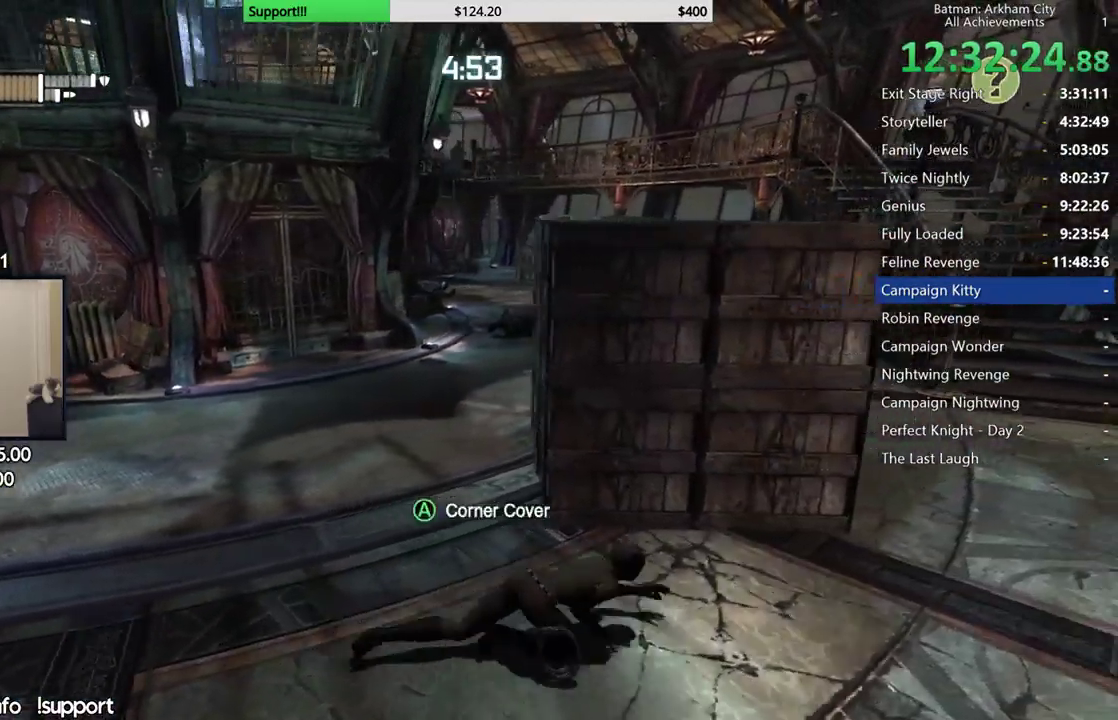
{"dt_ms": 1000, "buttons": [], "left_stick": "left", "right_stick": "down"}
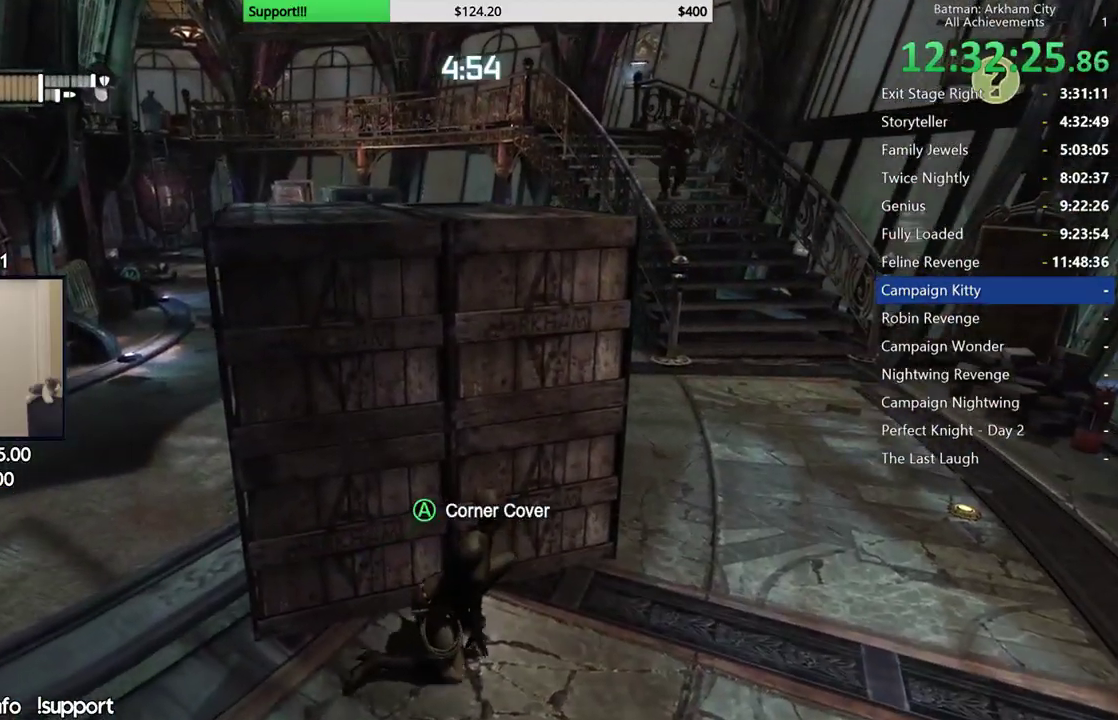
{"dt_ms": 500, "buttons": [], "left_stick": "up", "right_stick": "right"}
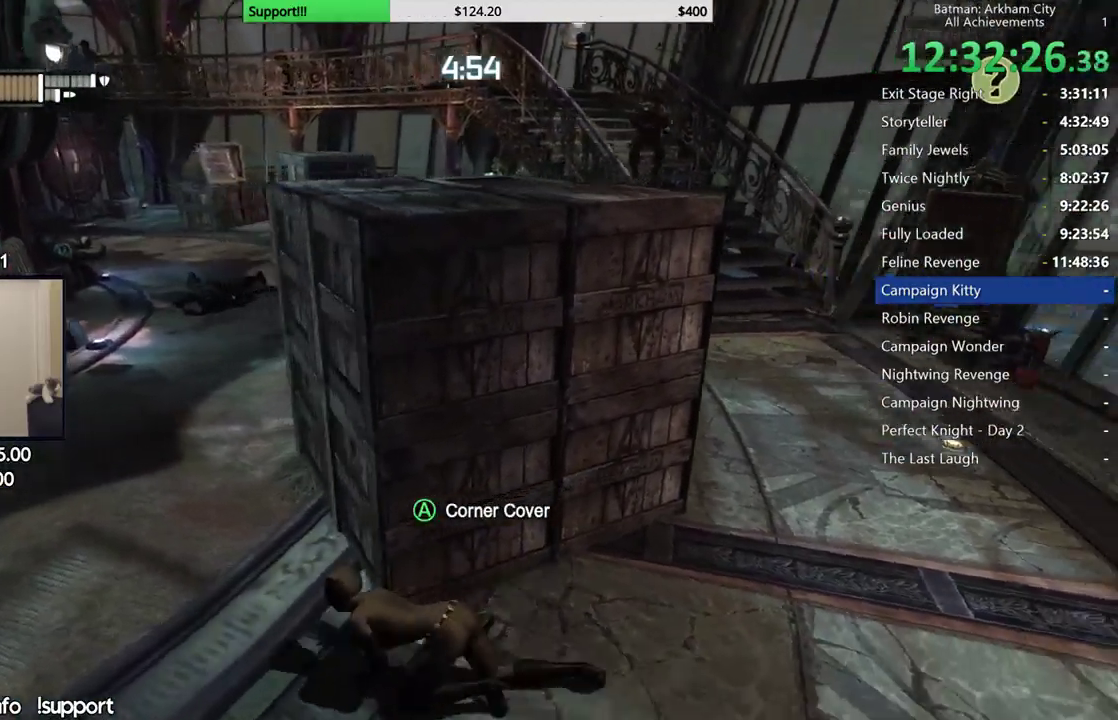
{"dt_ms": 500, "buttons": [], "left_stick": "center", "right_stick": "left", "button_events": []}
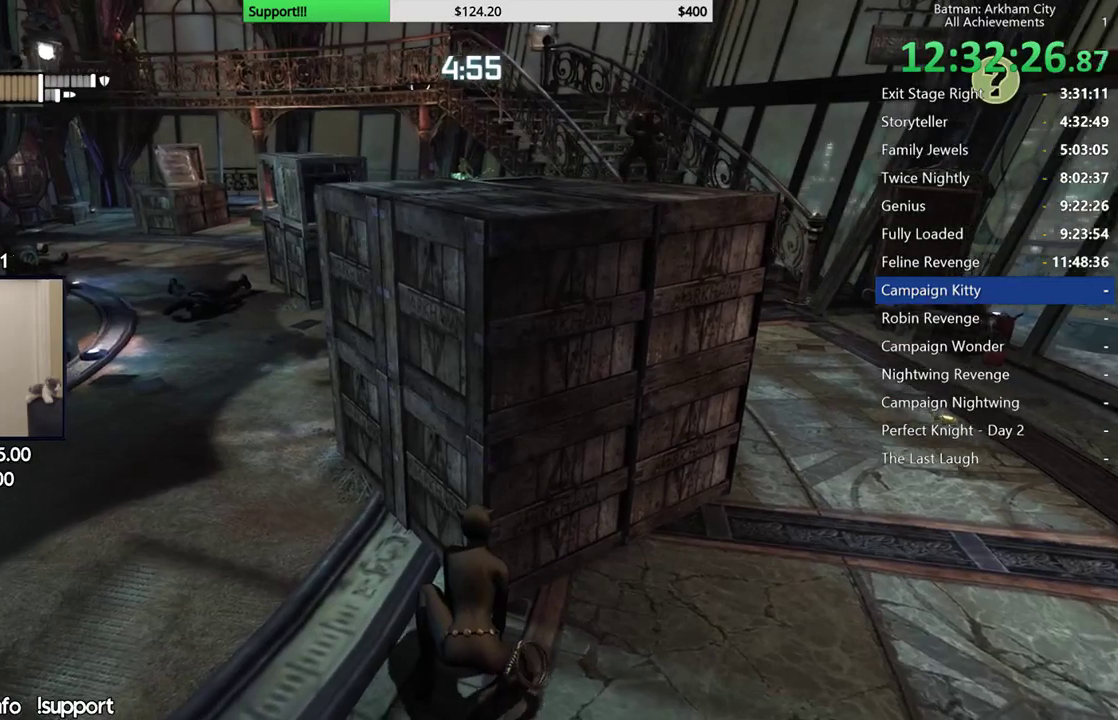
{"dt_ms": 500, "buttons": [], "left_stick": "up-right", "right_stick": "down-left", "button_events": []}
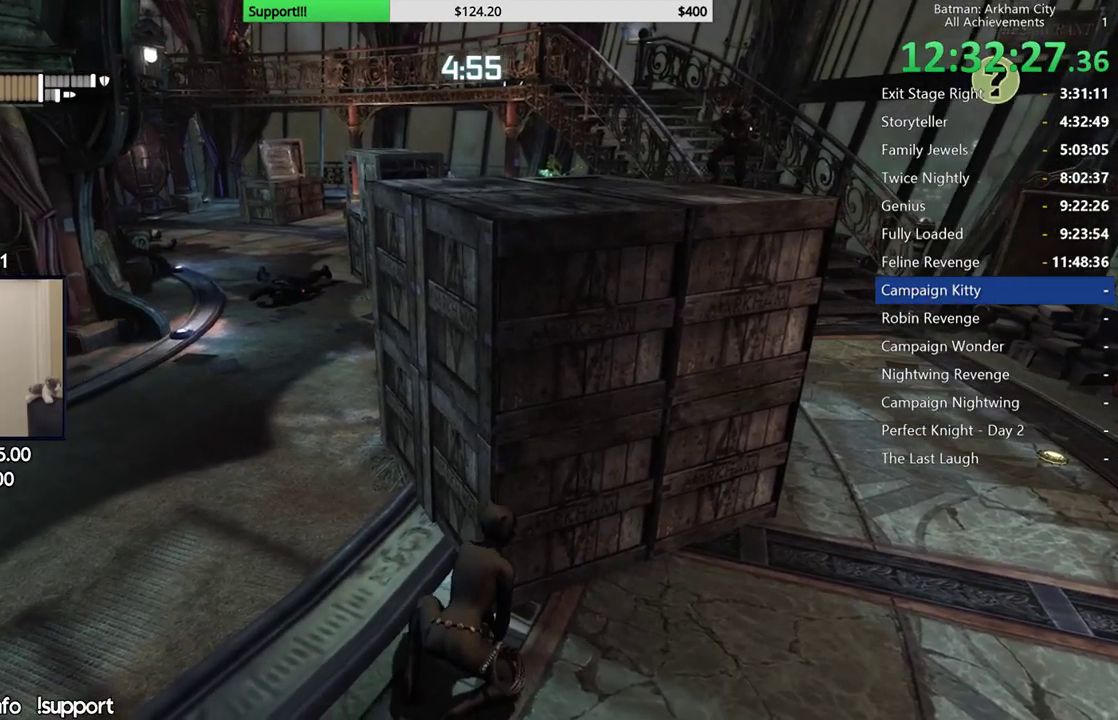
{"dt_ms": 500, "buttons": [], "left_stick": "center", "right_stick": "left", "button_events": []}
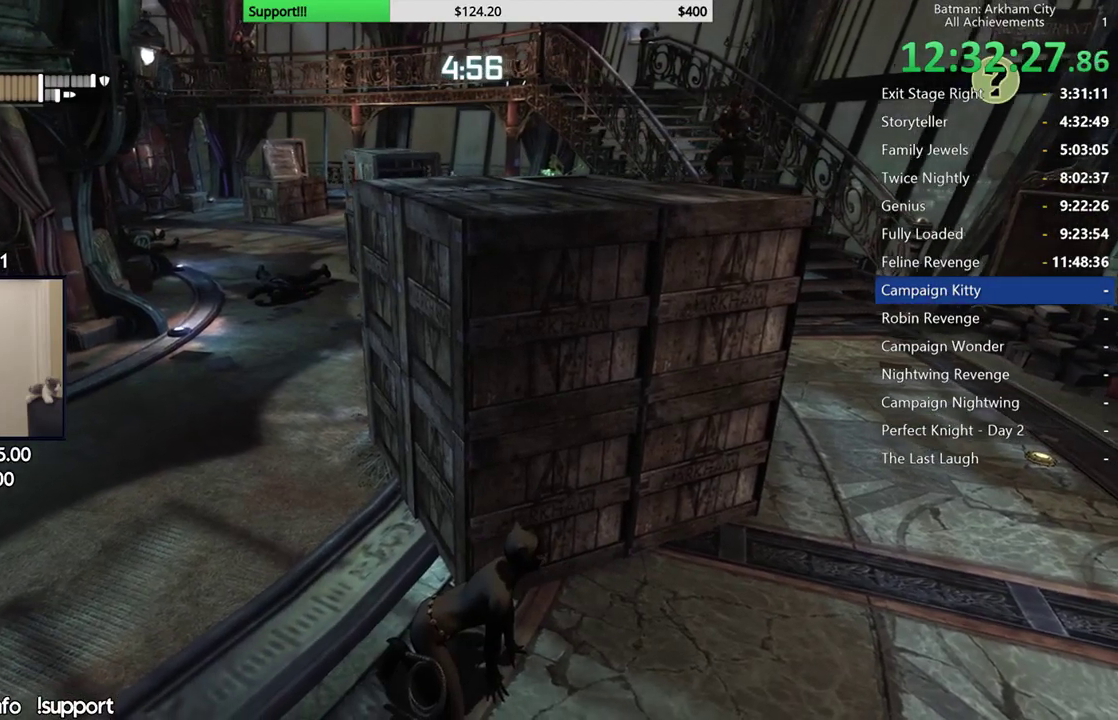
{"dt_ms": 500, "buttons": [], "left_stick": "center", "right_stick": "center", "button_events": []}
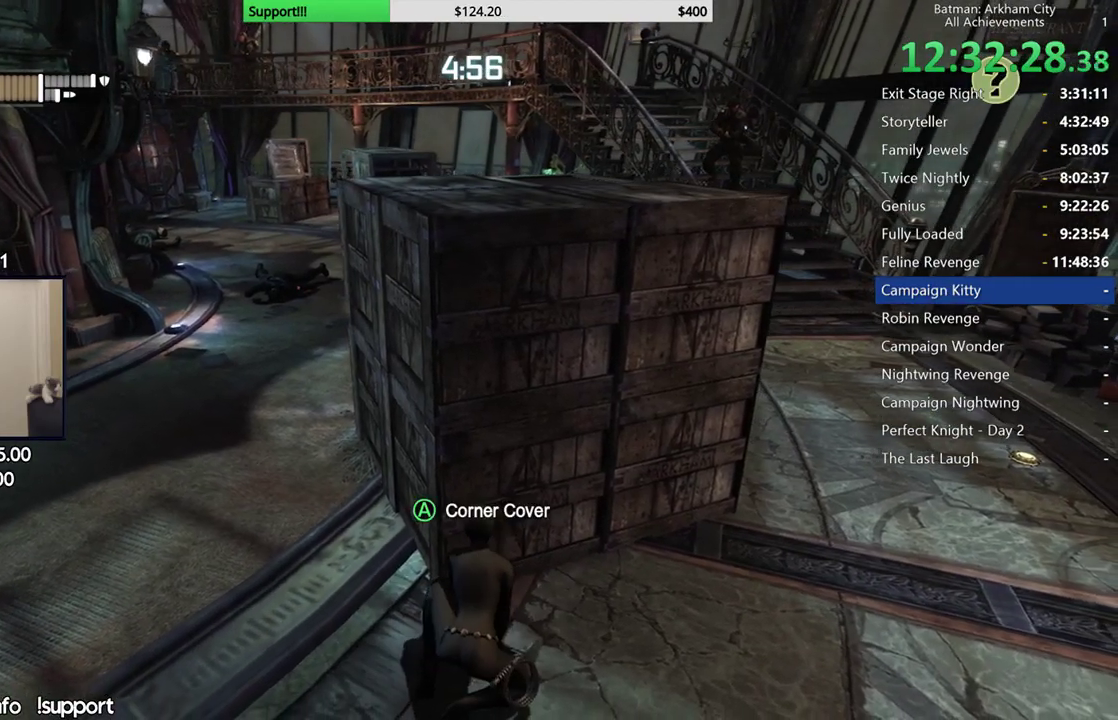
{"dt_ms": 500, "buttons": [], "left_stick": "center", "right_stick": "center", "button_events": []}
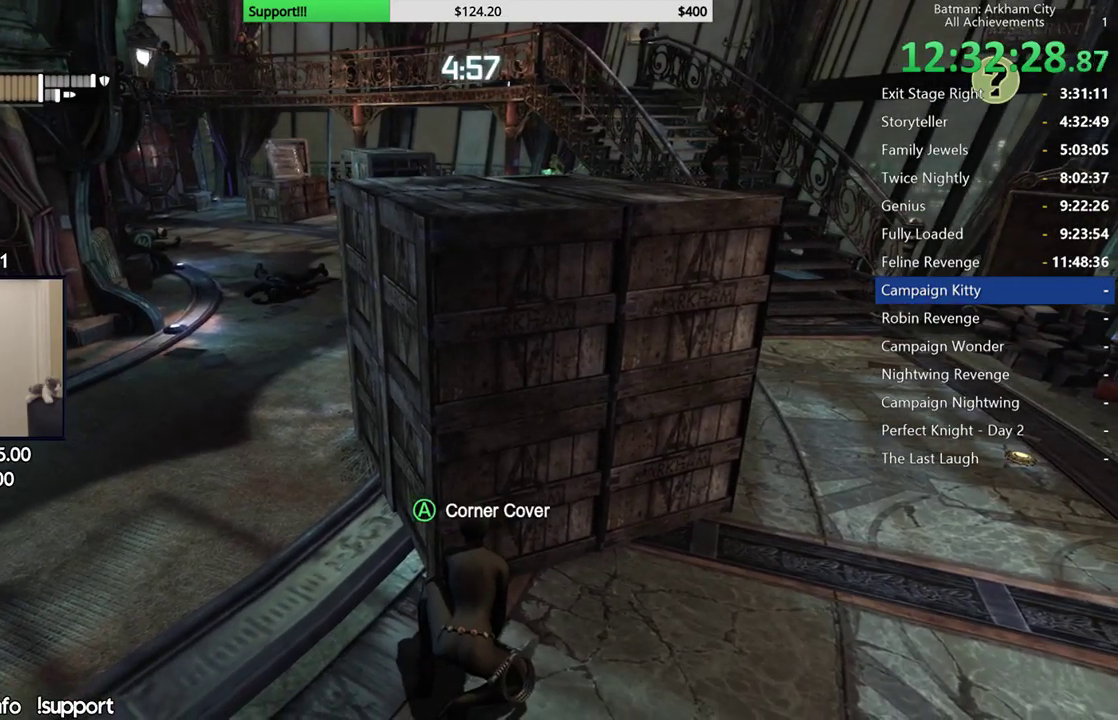
{"dt_ms": 500, "buttons": [], "left_stick": "center", "right_stick": "center", "button_events": []}
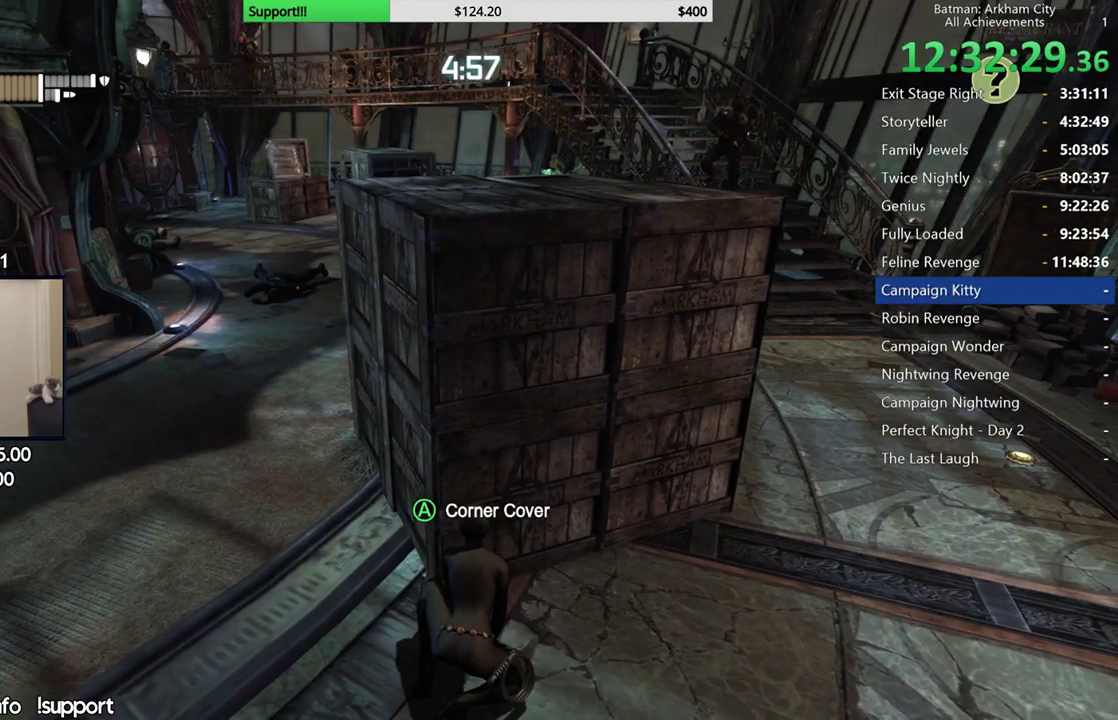
{"dt_ms": 500, "buttons": [], "left_stick": "center", "right_stick": "center", "button_events": []}
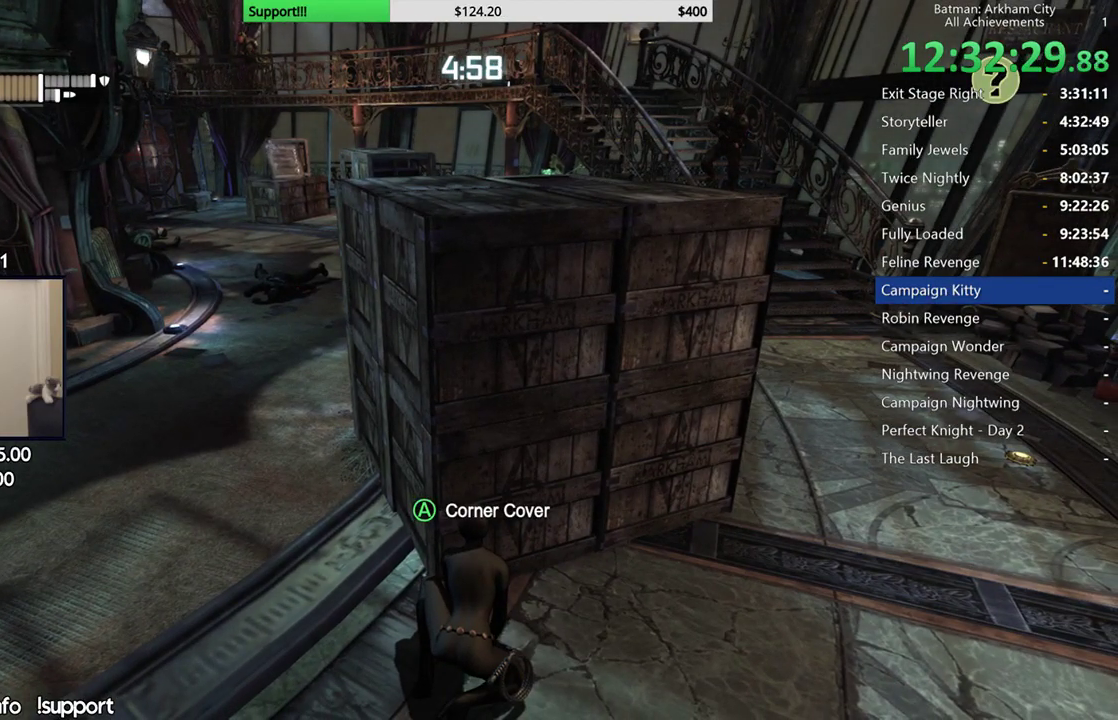
{"dt_ms": 500, "buttons": [], "left_stick": "center", "right_stick": "right", "button_events": []}
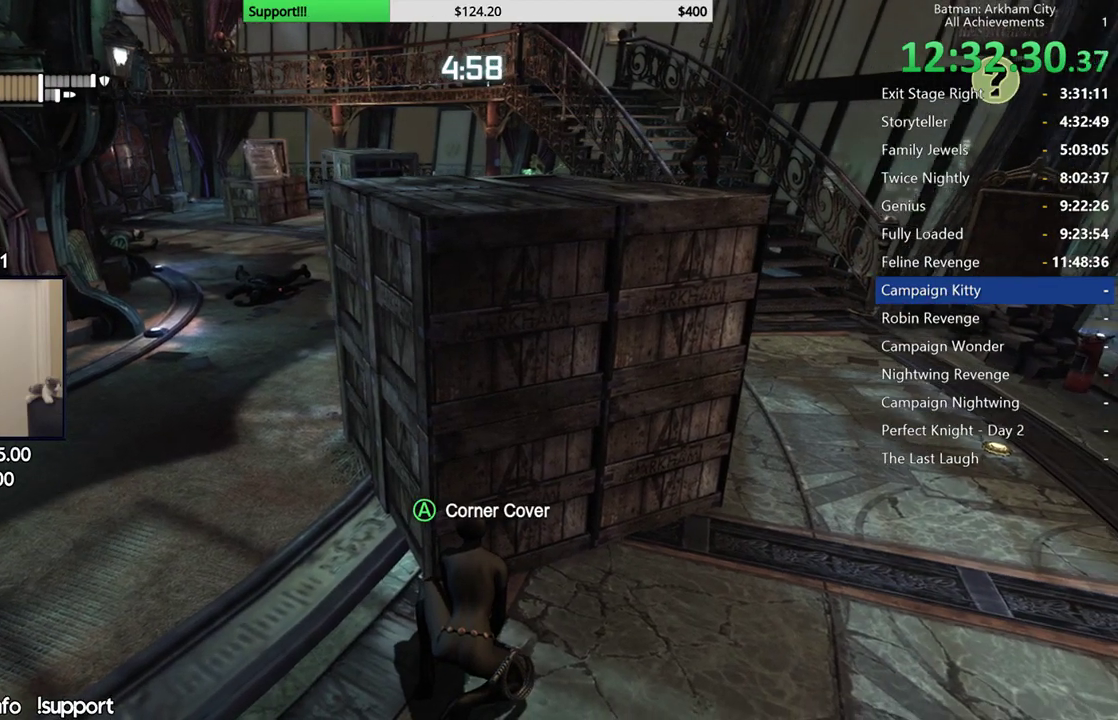
{"dt_ms": 500, "buttons": [], "left_stick": "center", "right_stick": "center", "button_events": []}
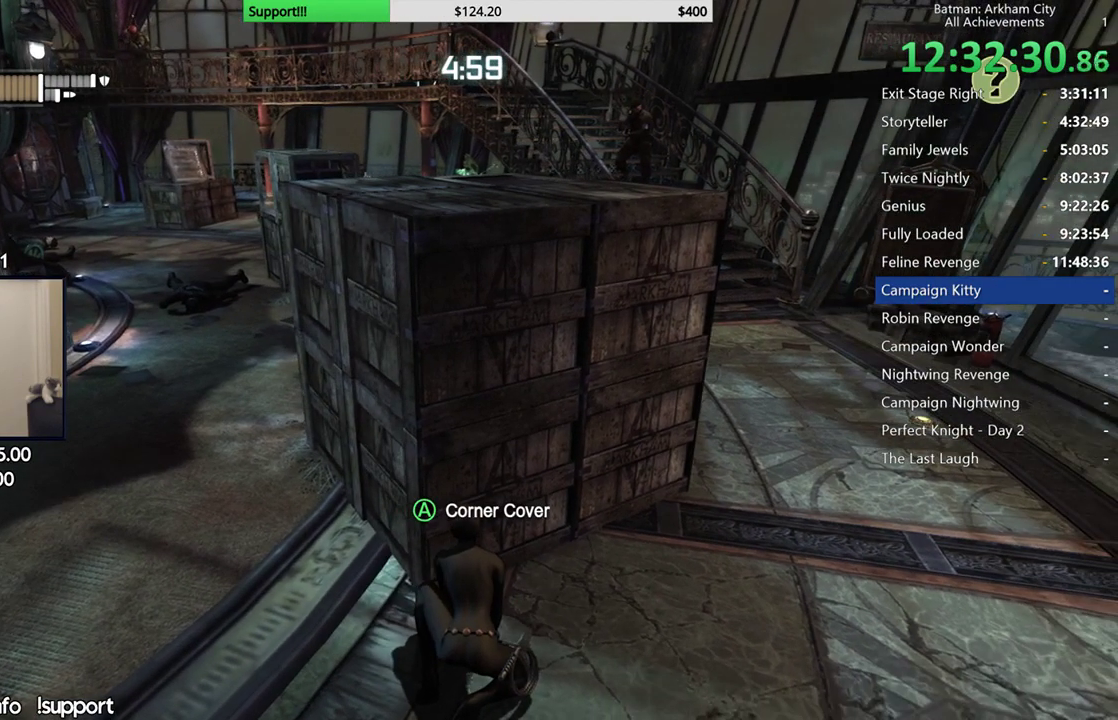
{"dt_ms": 500, "buttons": [], "left_stick": "center", "right_stick": "center", "button_events": []}
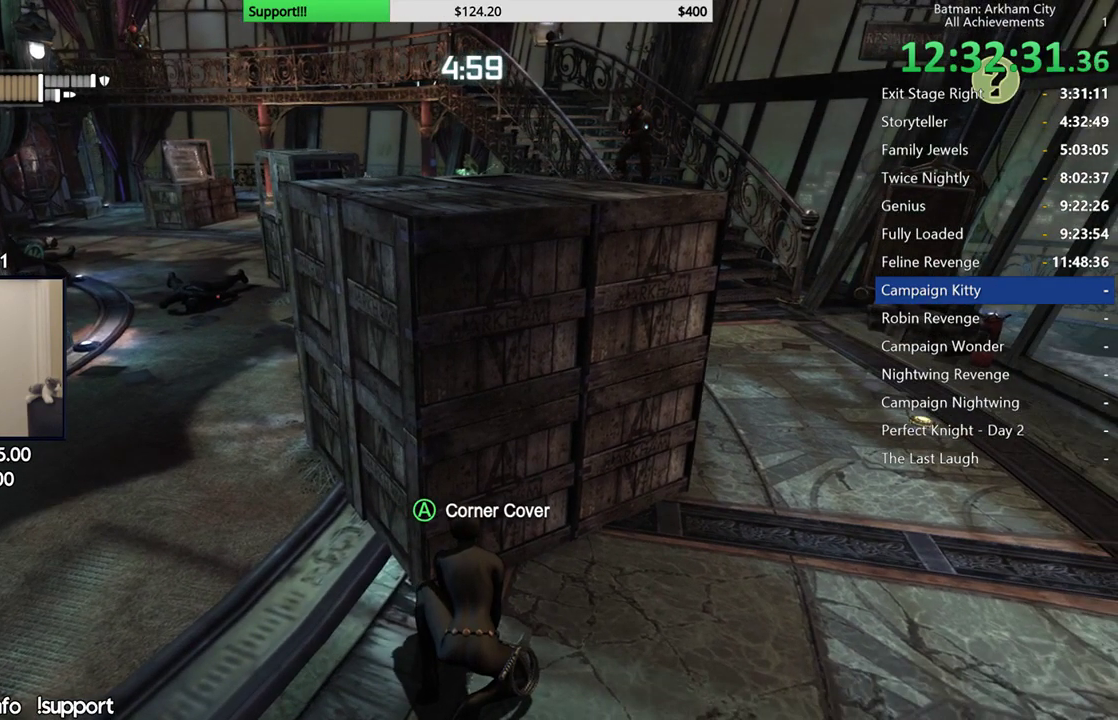
{"dt_ms": 500, "buttons": [], "left_stick": "center", "right_stick": "center", "button_events": []}
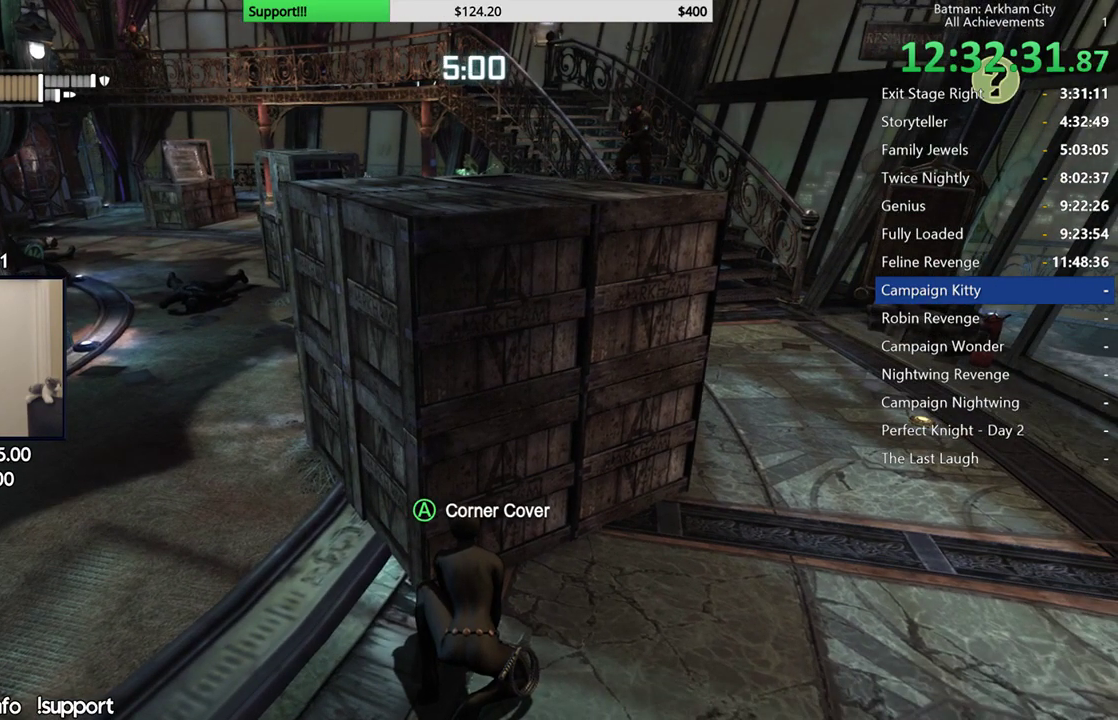
{"dt_ms": 500, "buttons": [], "left_stick": "center", "right_stick": "center", "button_events": []}
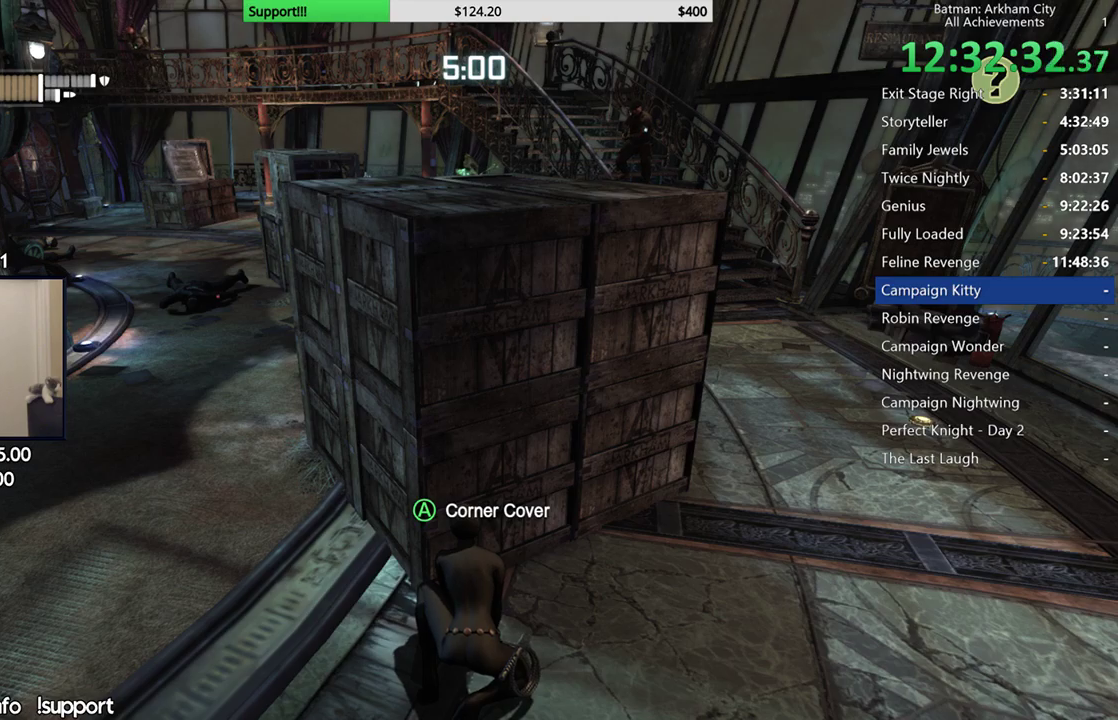
{"dt_ms": 500, "buttons": [], "left_stick": "center", "right_stick": "center", "button_events": []}
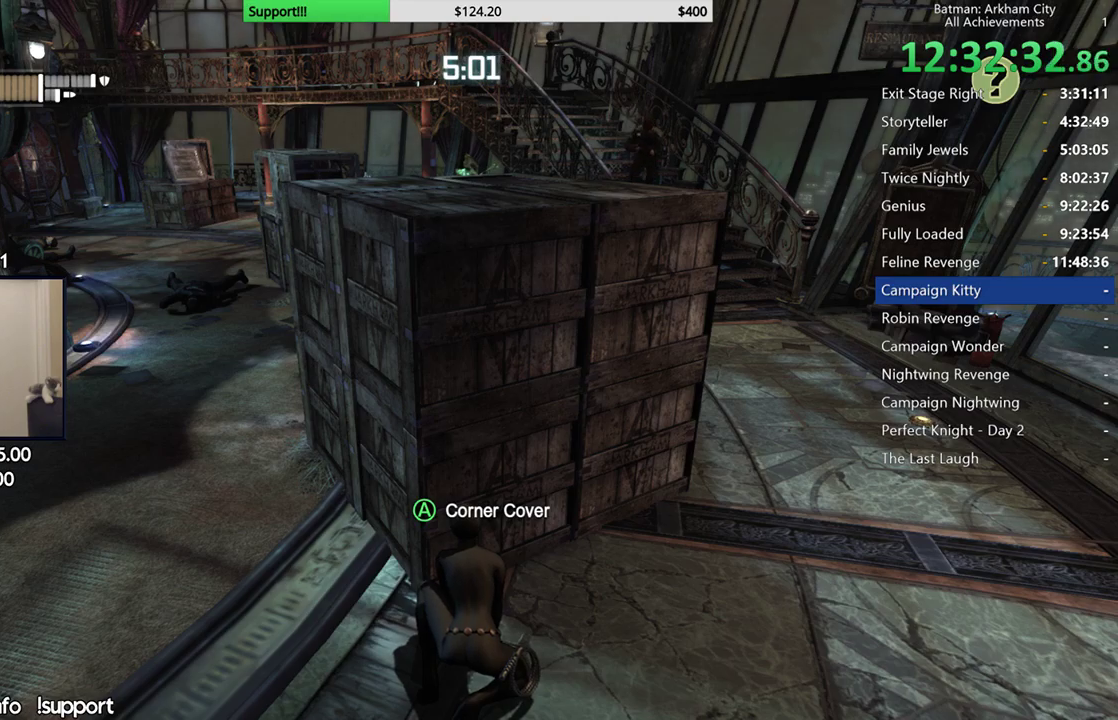
{"dt_ms": 500, "buttons": [], "left_stick": "center", "right_stick": "center", "button_events": []}
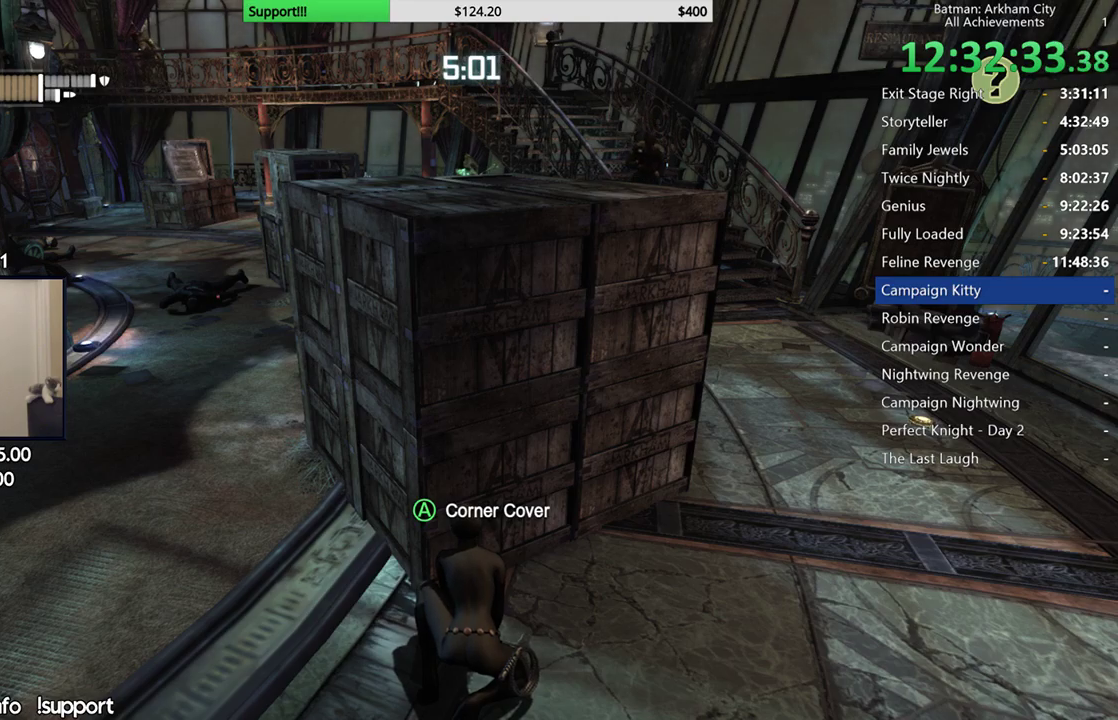
{"dt_ms": 500, "buttons": [], "left_stick": "center", "right_stick": "down", "button_events": []}
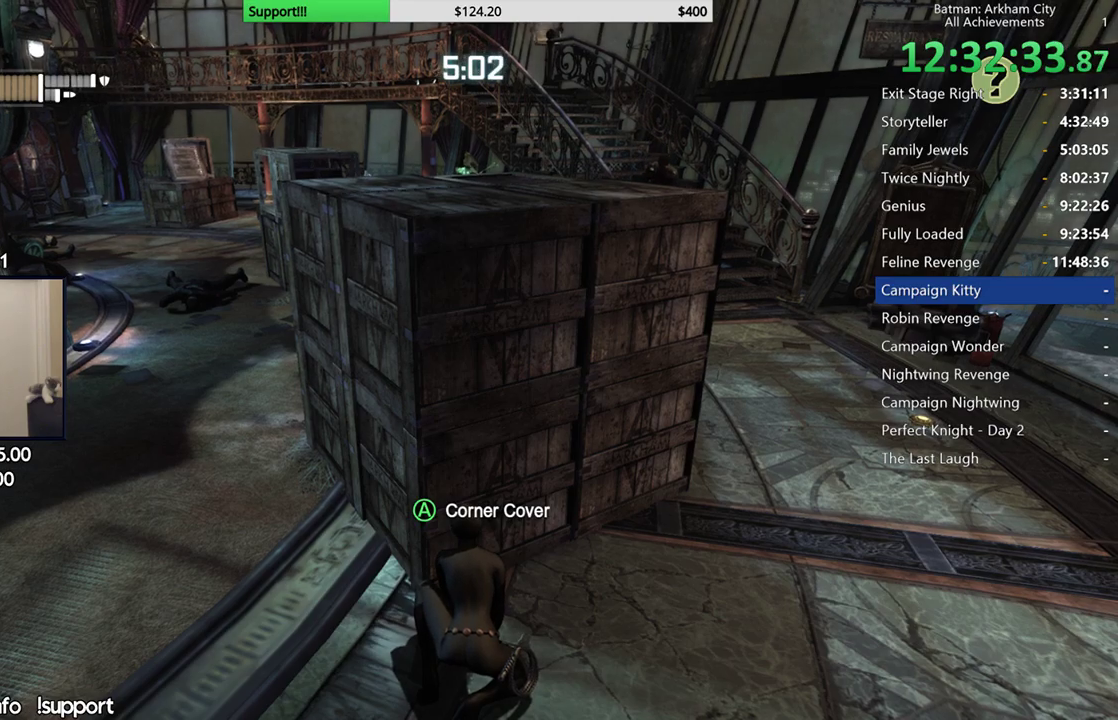
{"dt_ms": 500, "buttons": [], "left_stick": "center", "right_stick": "center", "button_events": []}
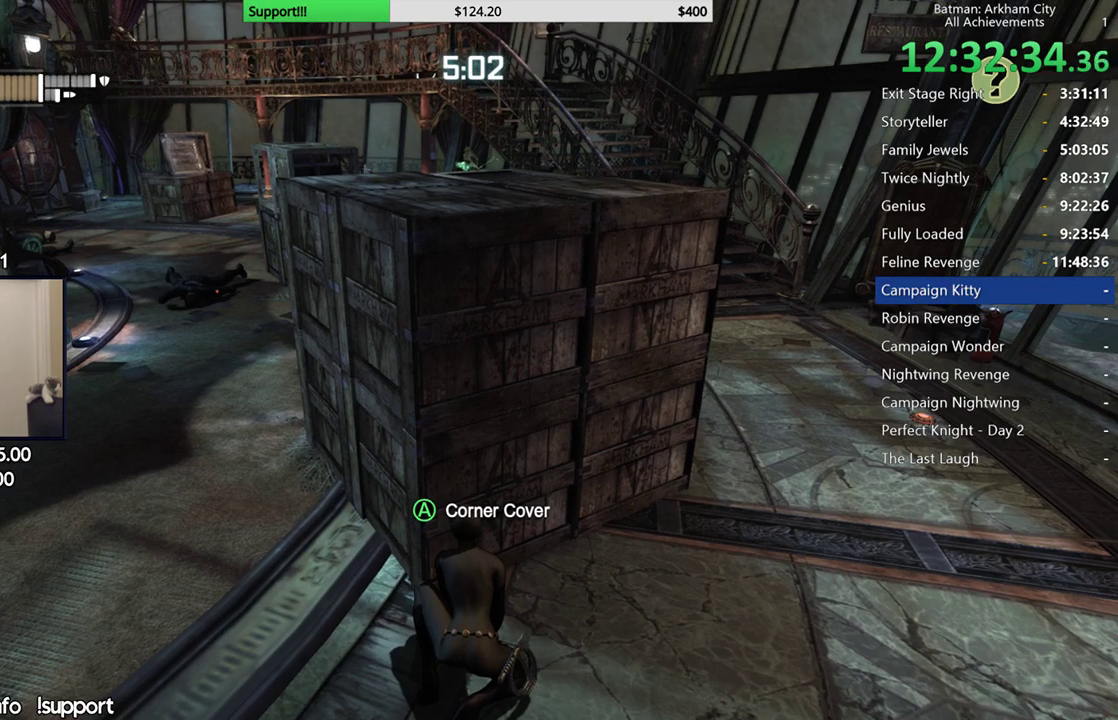
{"dt_ms": 500, "buttons": [], "left_stick": "up", "right_stick": "center", "button_events": []}
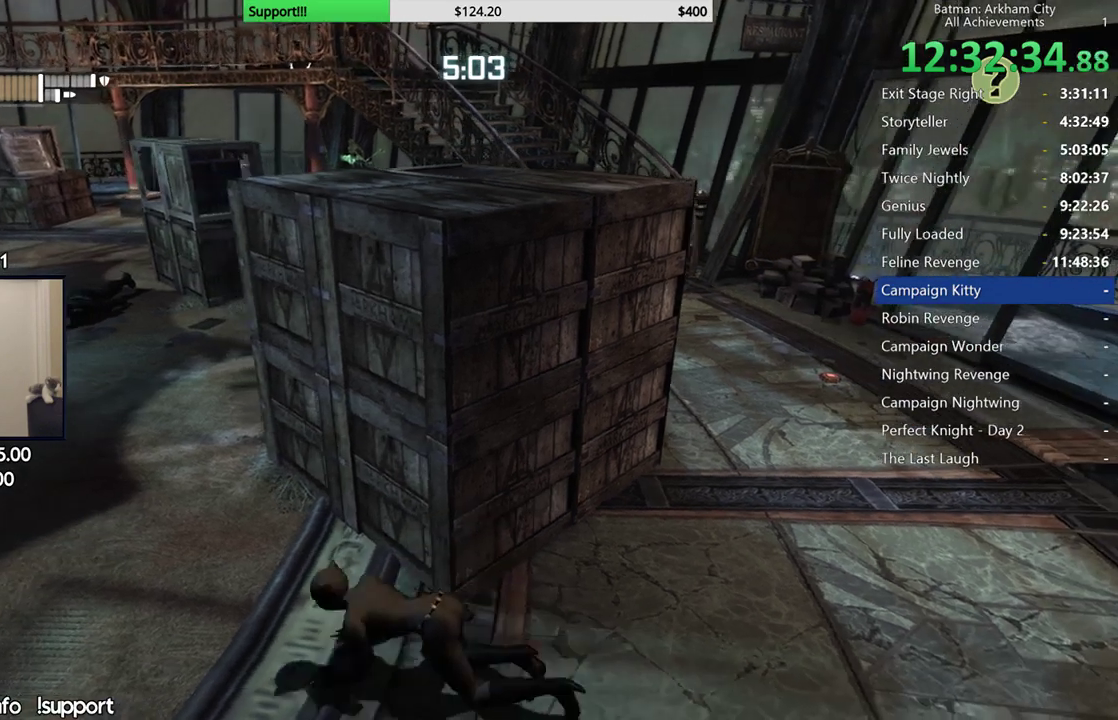
{"dt_ms": 500, "buttons": [], "left_stick": "center", "right_stick": "down-right", "button_events": []}
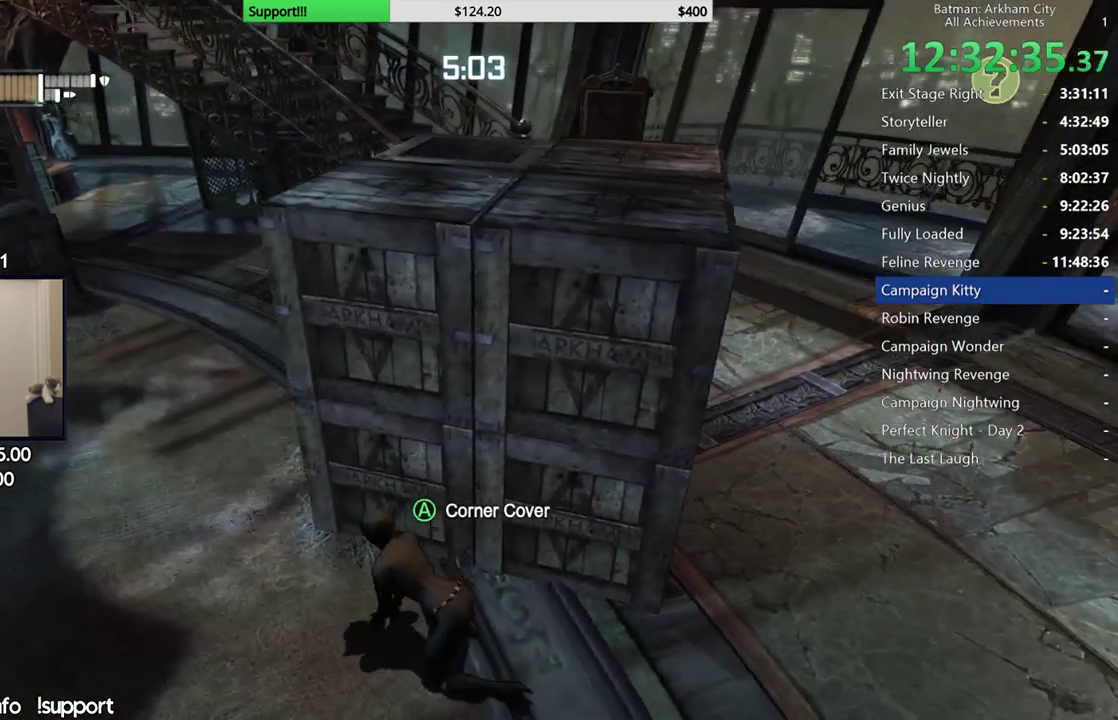
{"dt_ms": 500, "buttons": [], "left_stick": "center", "right_stick": "center", "button_events": []}